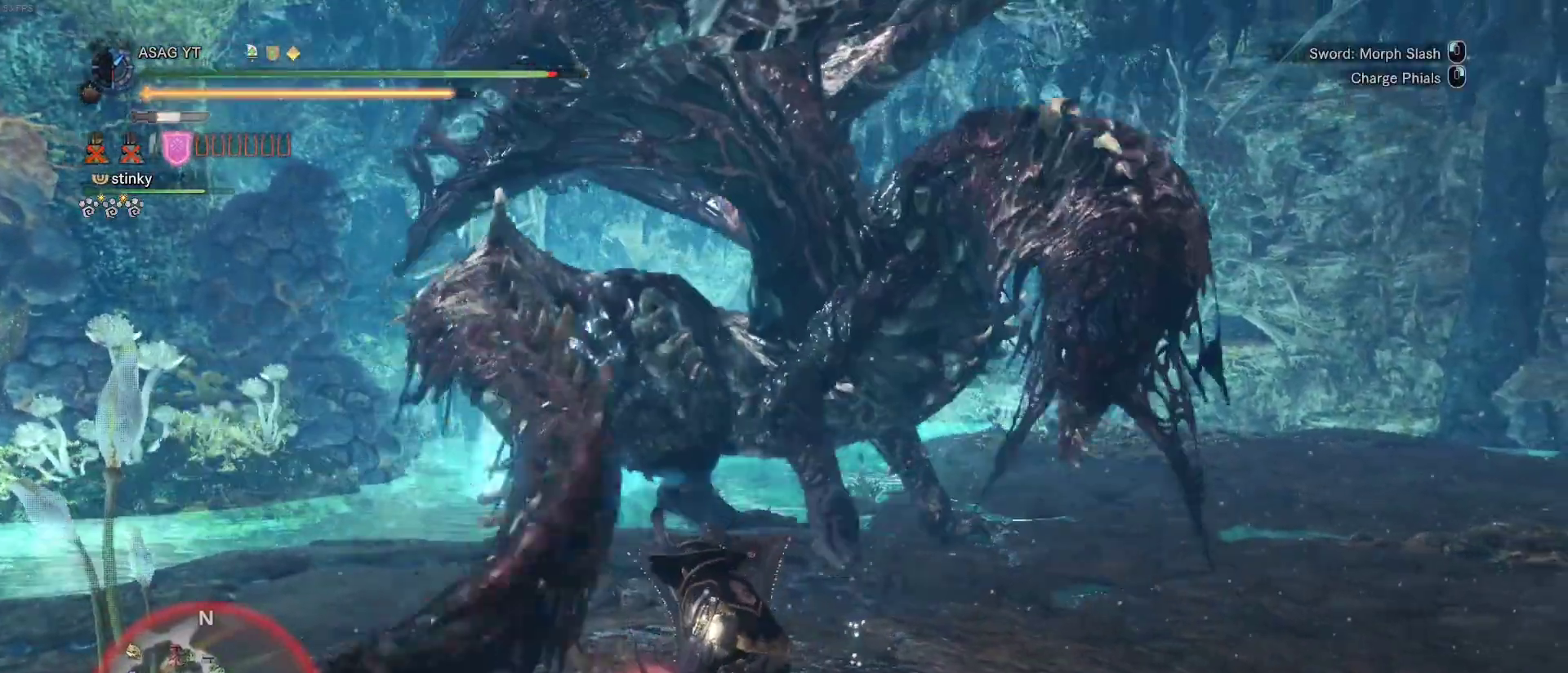
Gameplay with keyboard and mouse; each line is a JSON object with the keys and mouse buttons held at the frame after it. "events" lists presses ("down") and releases ("up") of "1", "2", "3", "4", "5", "a", "alt", "c", "caps_lock", "ctrl", "d", "e", "f", "g", "q", "r", "s", "shift", "space", "t", "tab", "v", "w", "x", "z", "mouse_left", "mouse_wheel" and "mouse_right" between this image and that frame as [ms after this image, input, new state], when the widget could be followed in between. "mouse_left", "mouse_wheel", "mouse_right" = the "left", "wheel", "right" buttons of the "mouse" list. No other keys are recorded. "wheel" means that the mouse wheel is clicked or scrolled. Not read: mouse_move.
{"keys": ["w"], "mouse": [], "events": []}
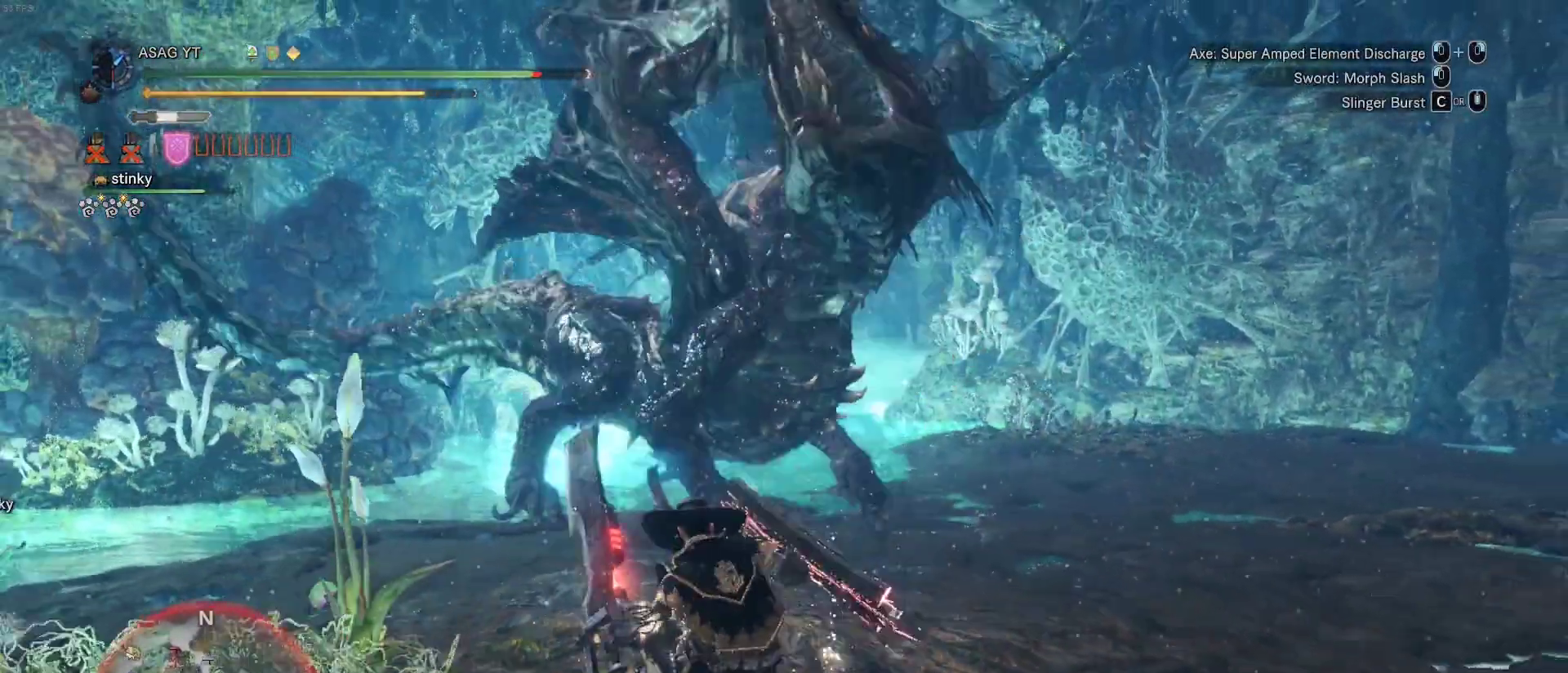
{"keys": ["w"], "mouse": [], "events": []}
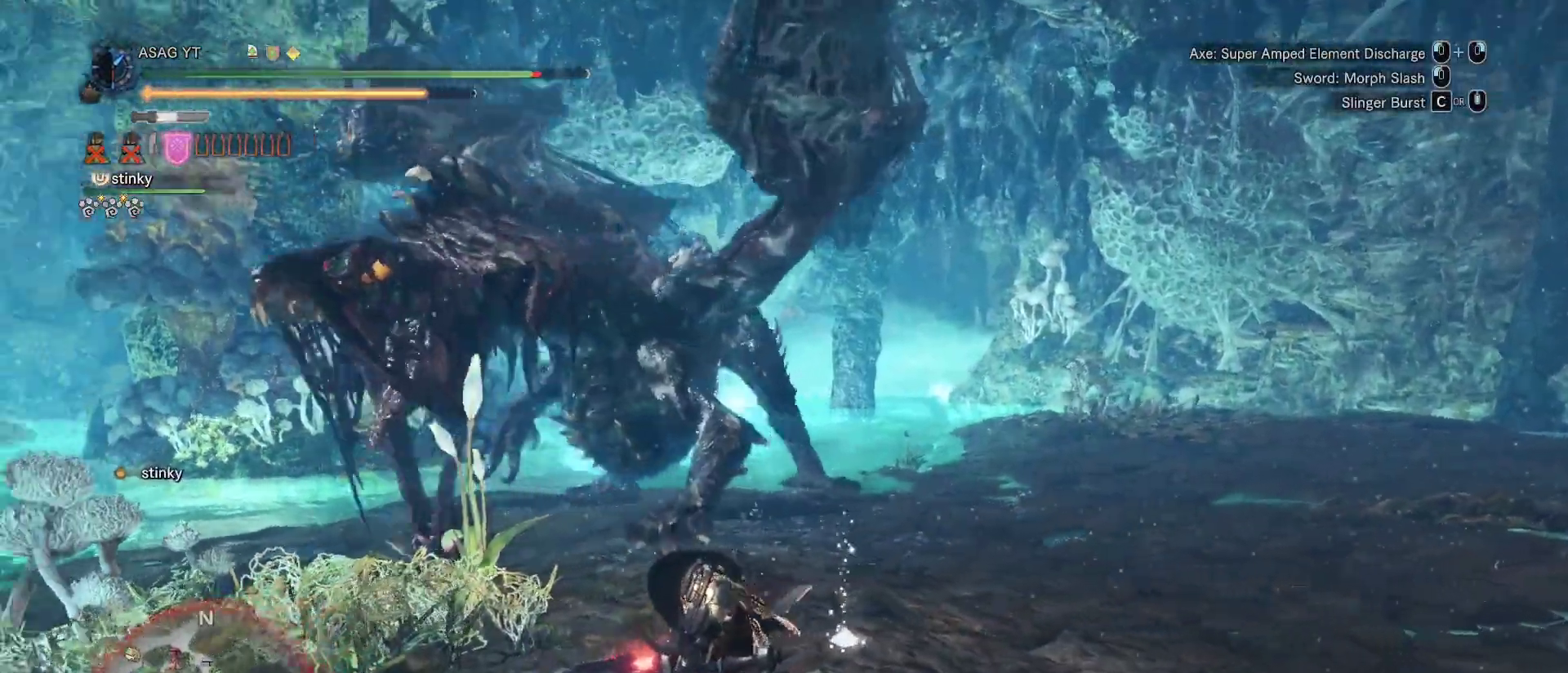
{"keys": ["w"], "mouse": [], "events": []}
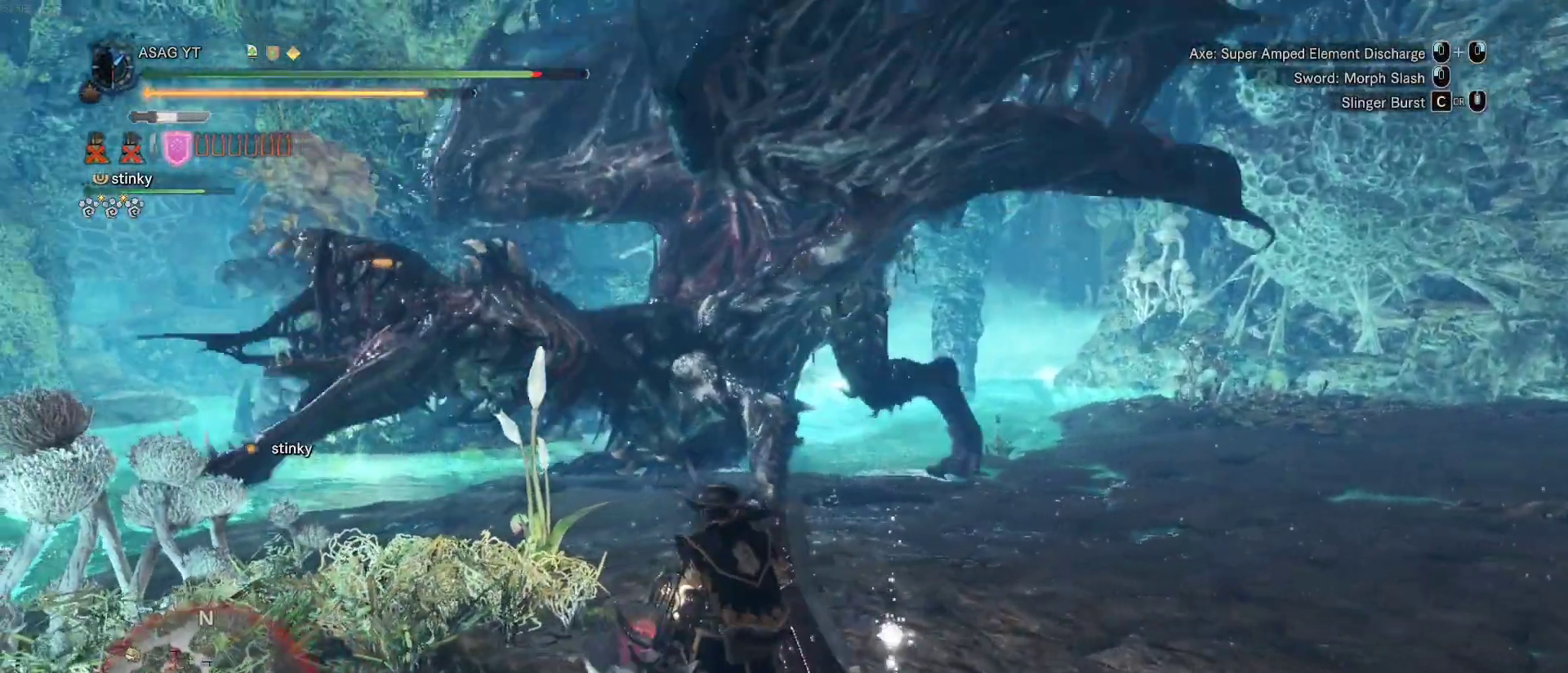
{"keys": ["w"], "mouse": [], "events": [[117, "mouse_right", "down"], [200, "mouse_right", "up"], [250, "mouse_right", "down"], [350, "mouse_right", "up"], [400, "mouse_right", "down"], [483, "mouse_right", "up"]]}
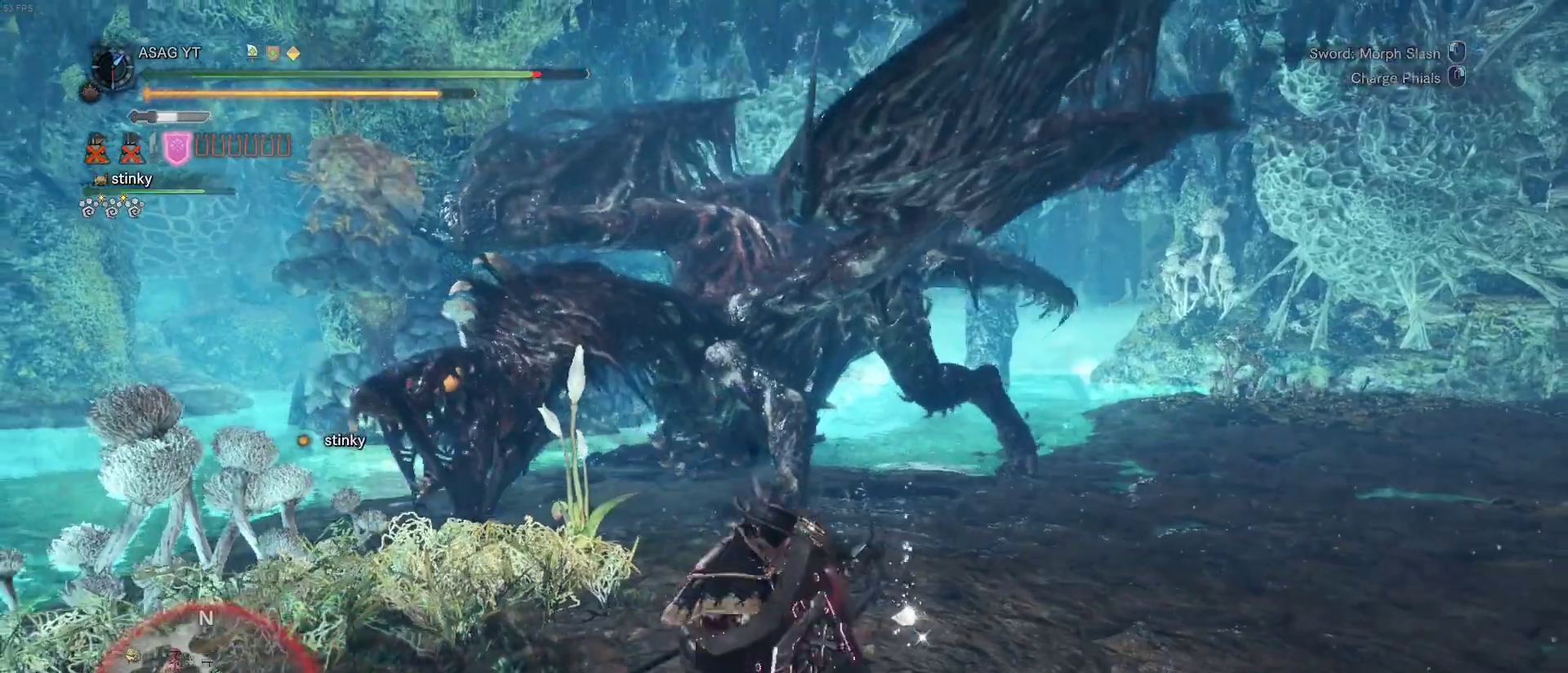
{"keys": ["w"], "mouse": ["left"], "events": [[317, "mouse_left", "down"]]}
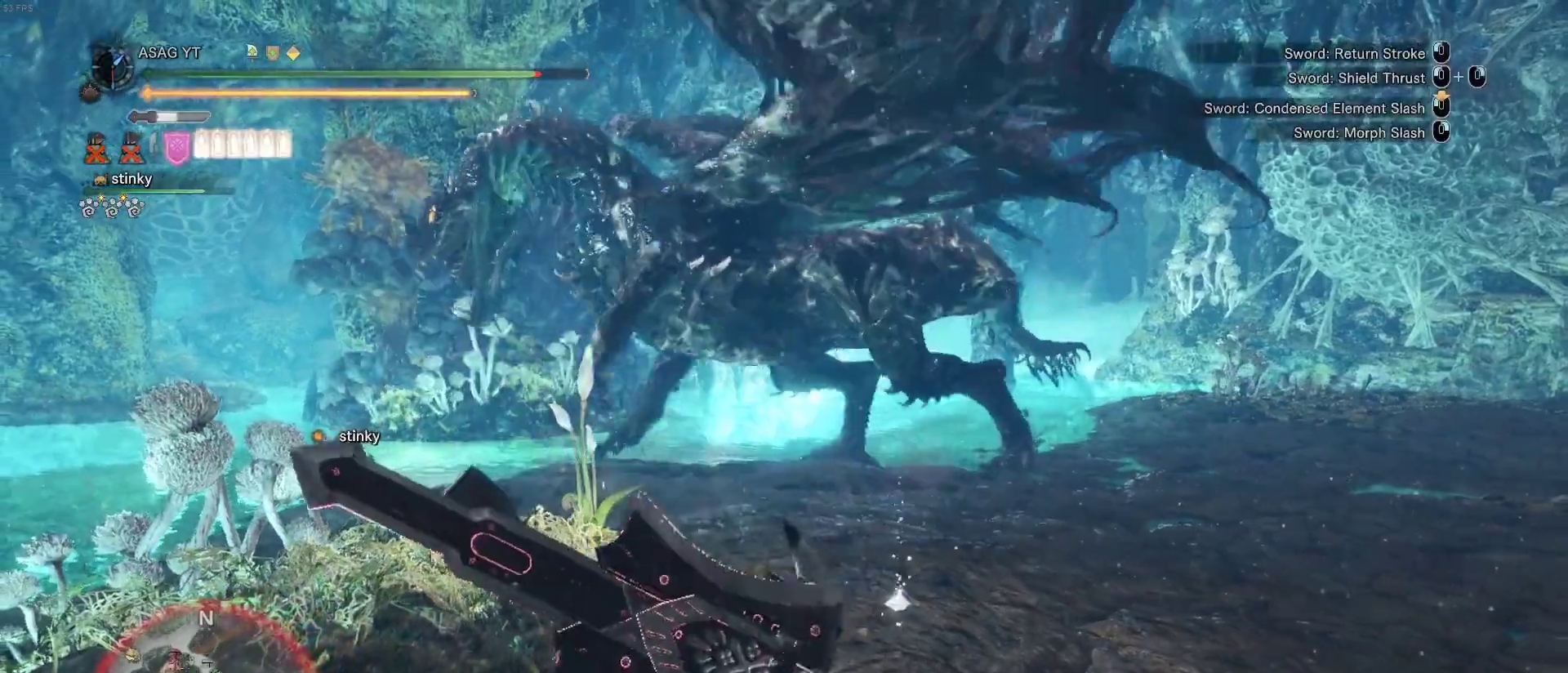
{"keys": ["w"], "mouse": ["left"], "events": []}
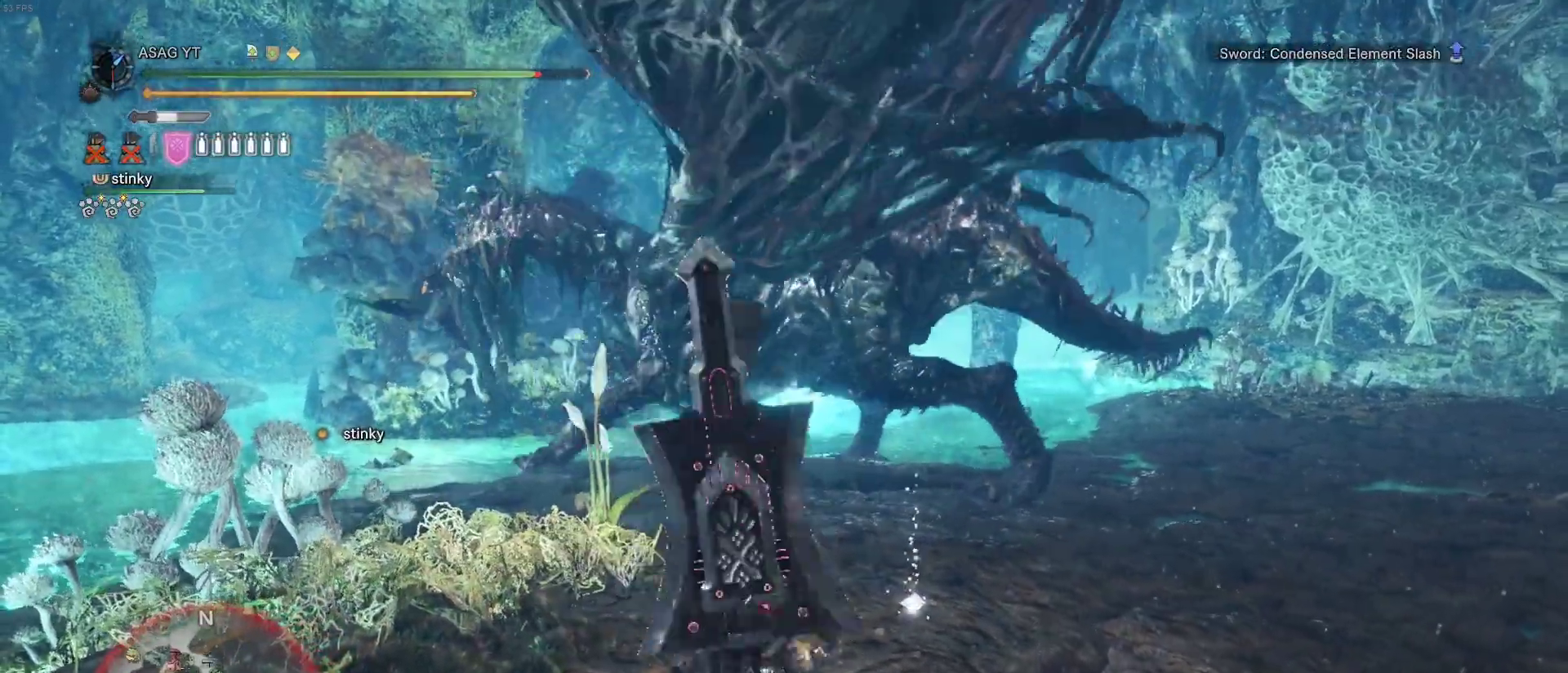
{"keys": ["w"], "mouse": ["left"], "events": []}
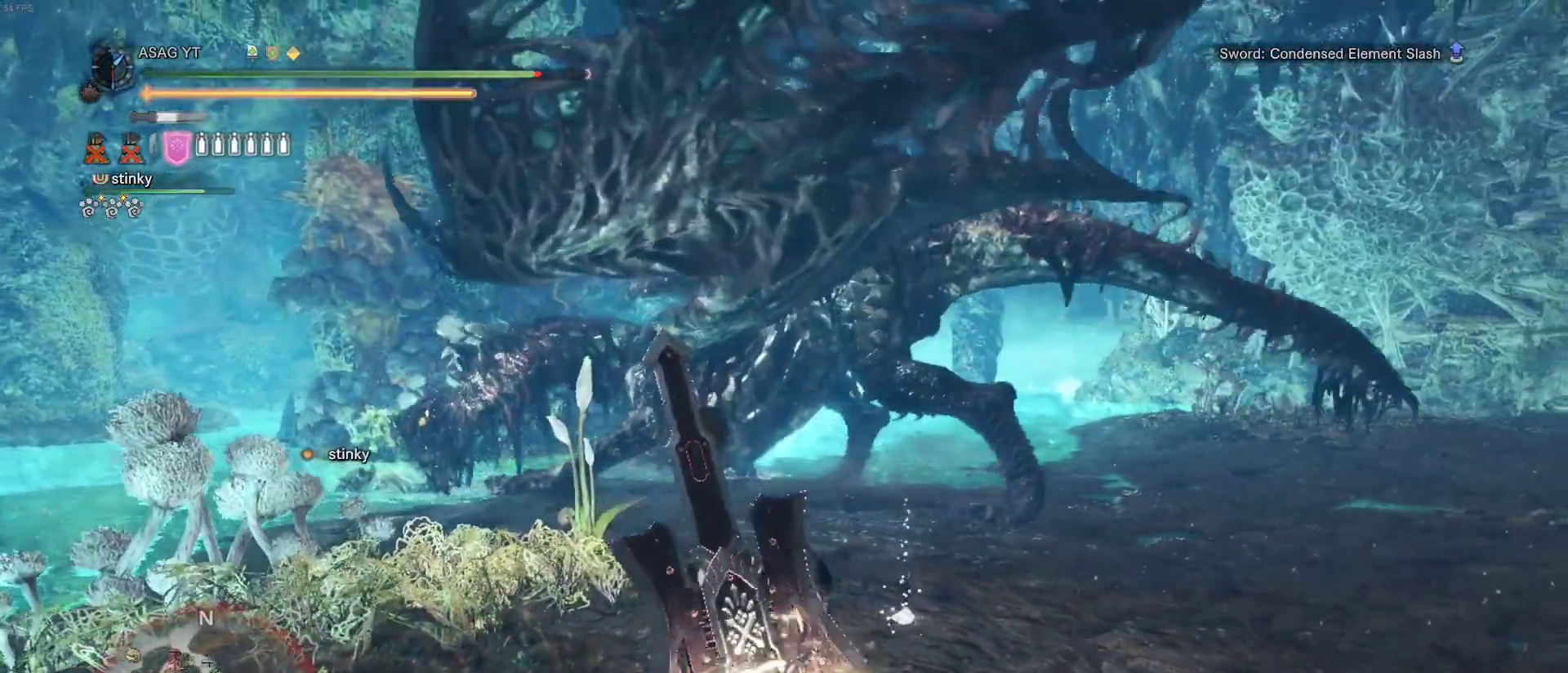
{"keys": ["w"], "mouse": []}
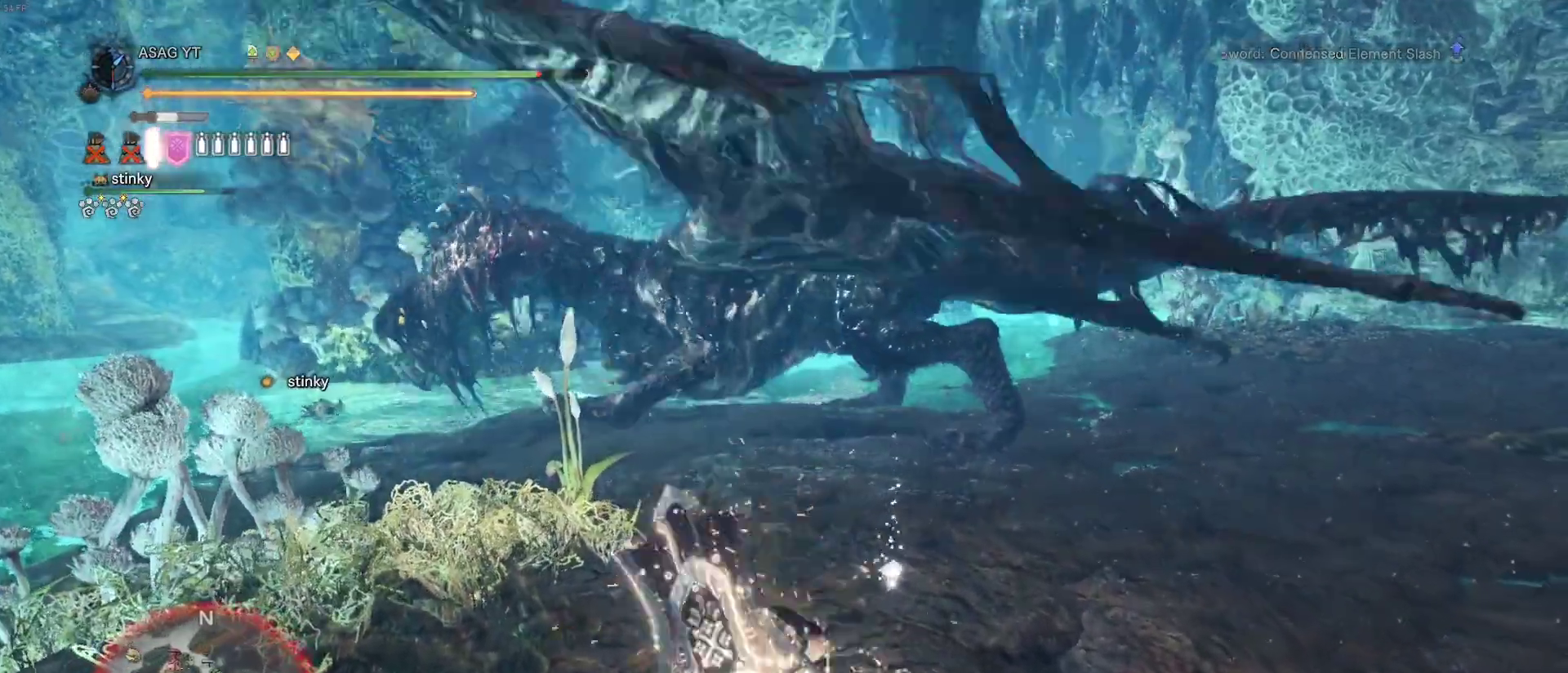
{"keys": ["w"], "mouse": [], "events": []}
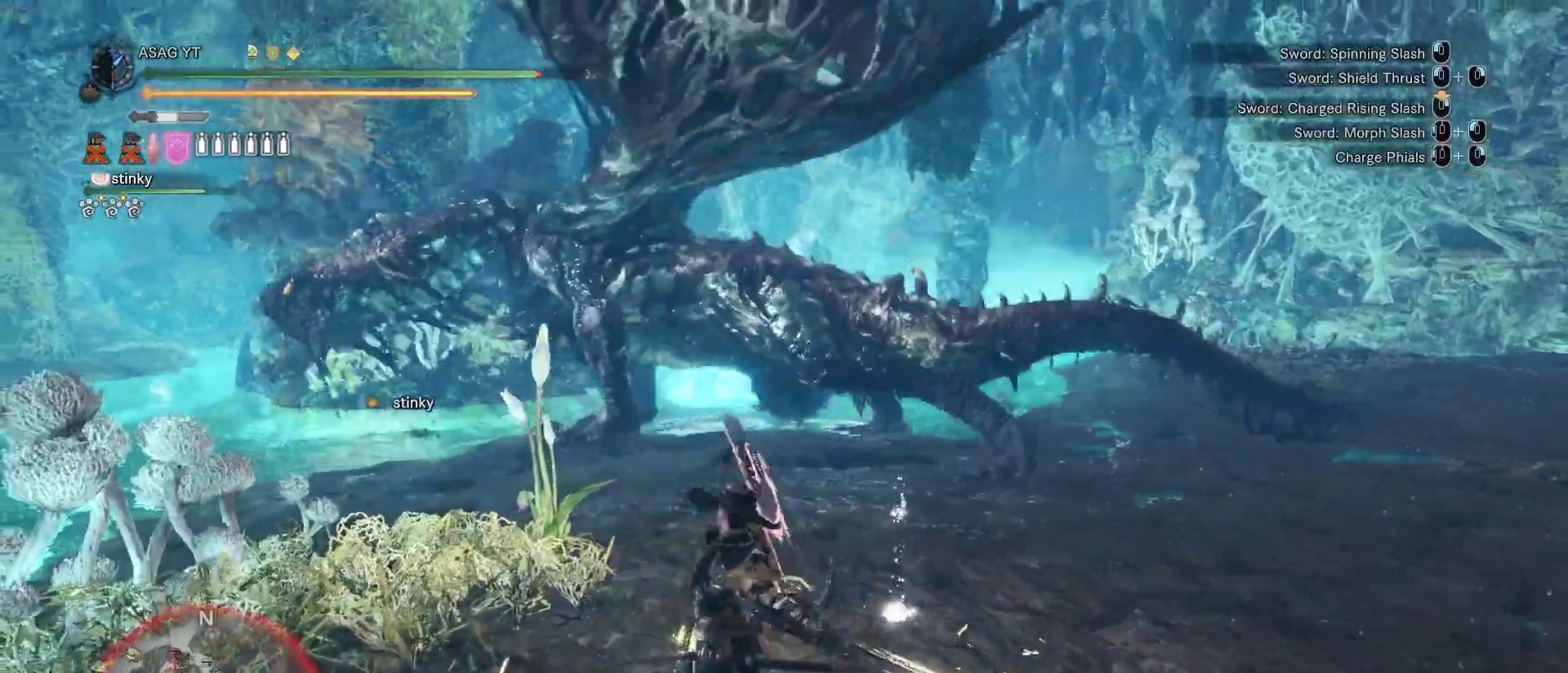
{"keys": ["w"], "mouse": [], "events": []}
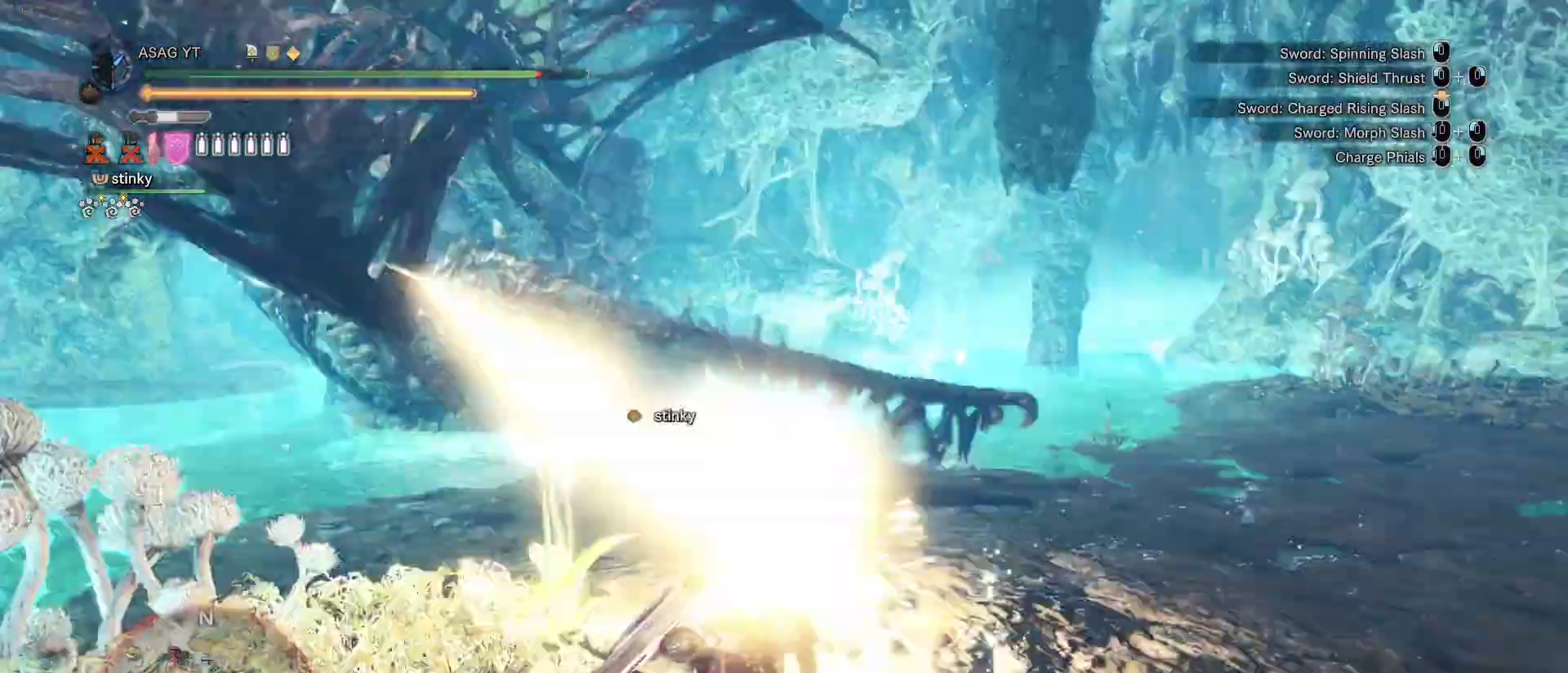
{"keys": ["d"], "mouse": [], "events": [[183, "d", "down"], [183, "w", "up"], [317, "space", "down"], [450, "space", "up"]]}
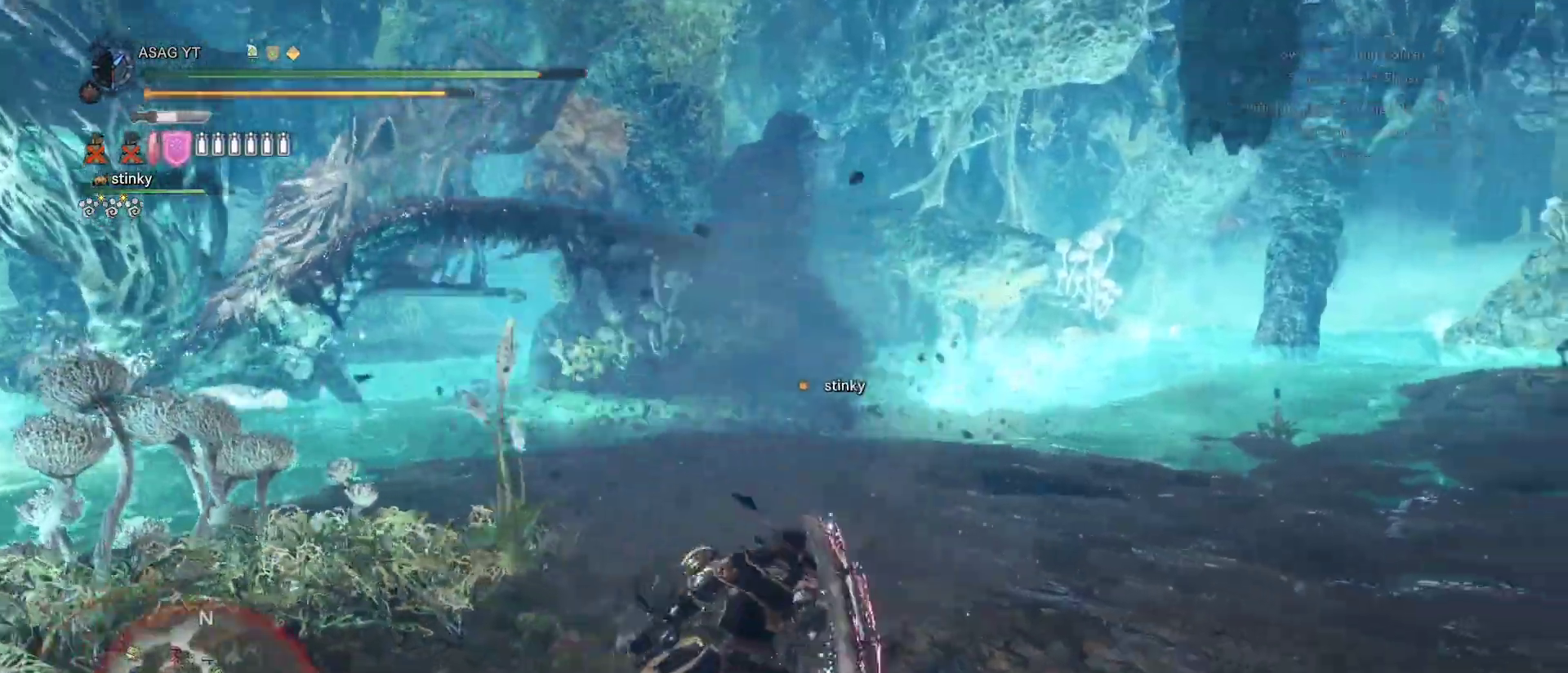
{"keys": ["d"], "mouse": [], "events": []}
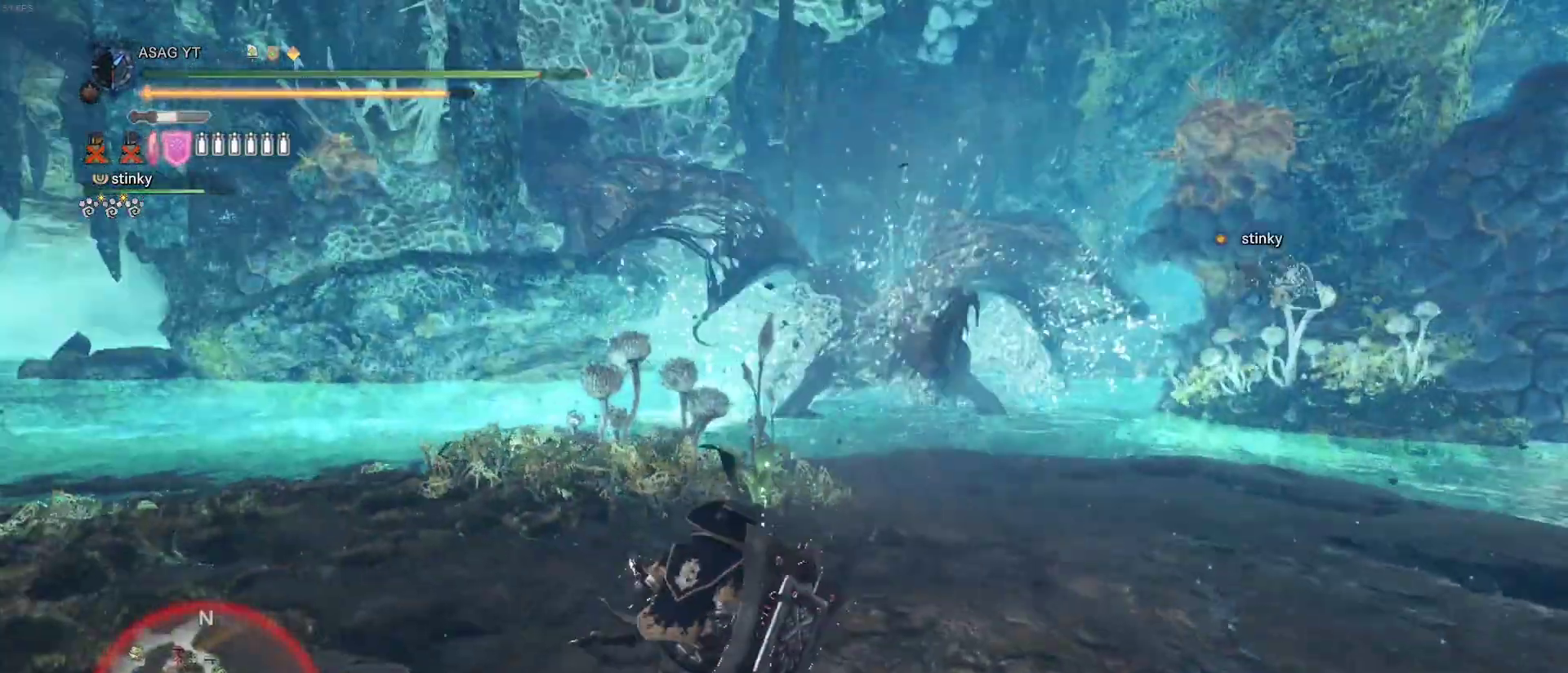
{"keys": ["a", "shift", "w"], "mouse": [], "events": [[100, "a", "down"], [100, "d", "up"], [100, "shift", "down"], [100, "w", "down"]]}
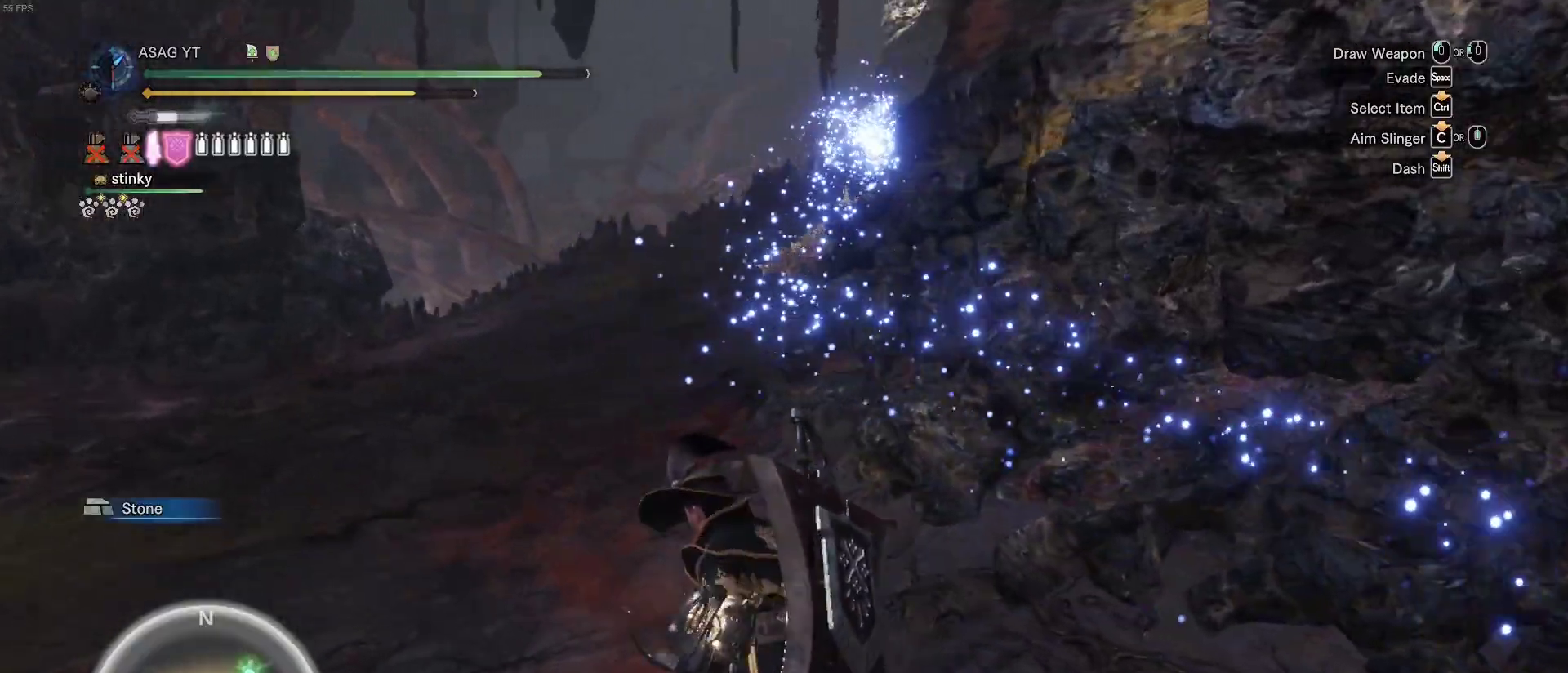
{"keys": ["shift", "w"], "mouse": [], "events": [[417, "a", "up"]]}
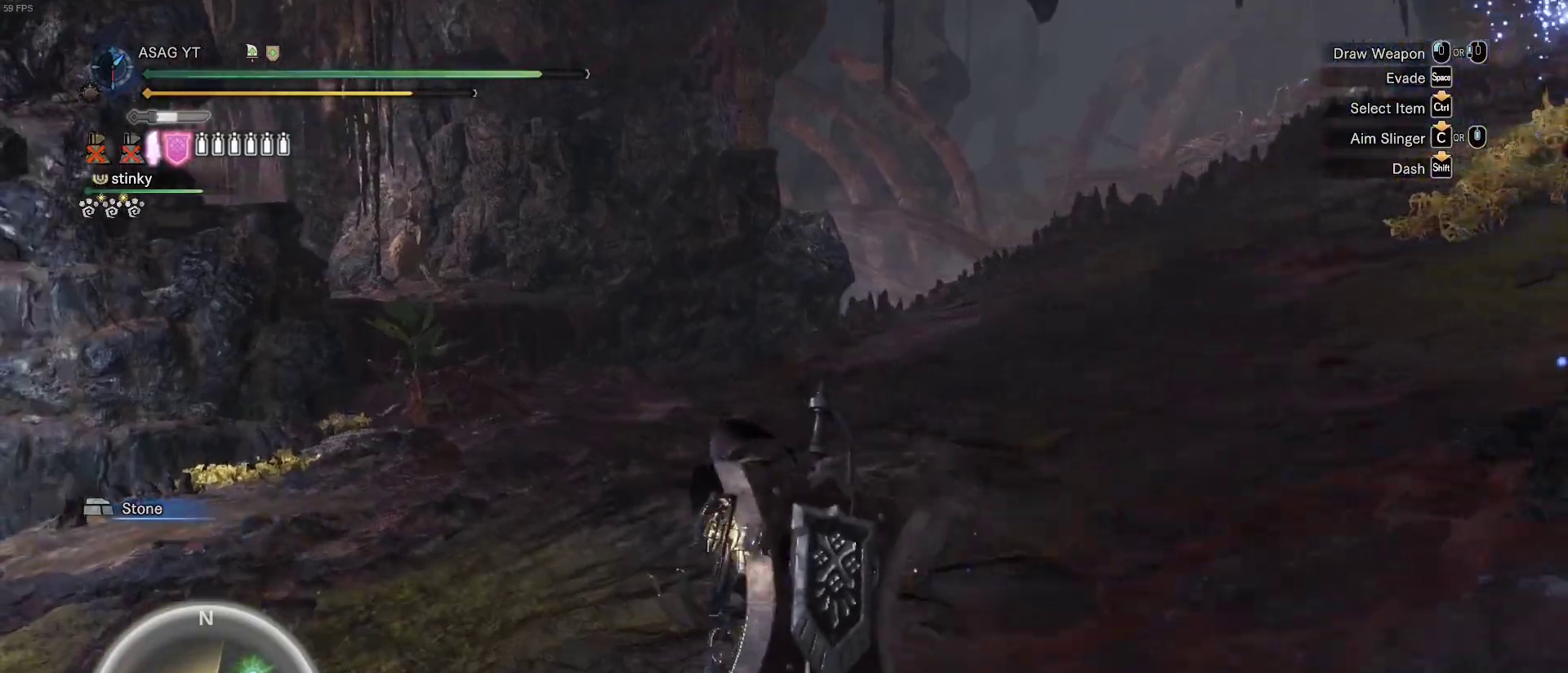
{"keys": ["a", "shift", "w"], "mouse": [], "events": [[250, "a", "down"]]}
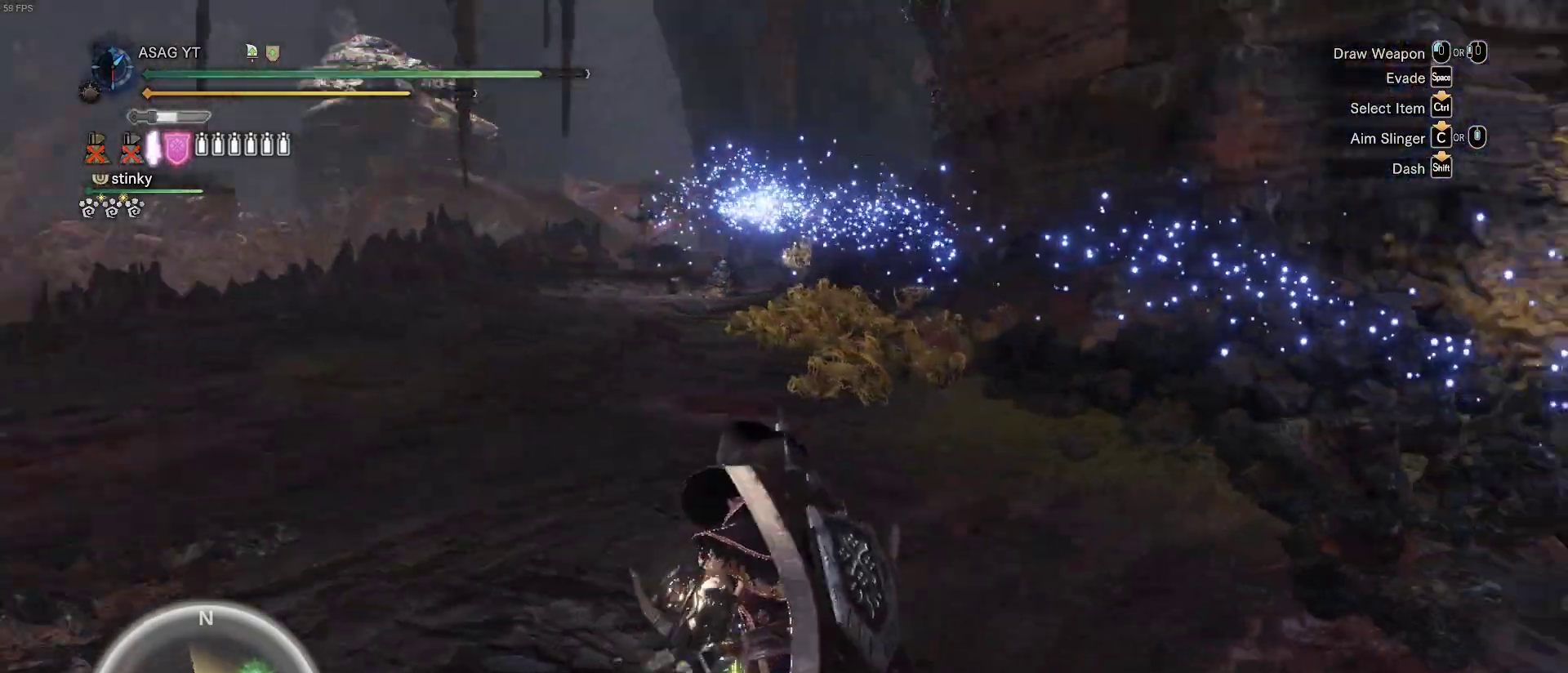
{"keys": ["a", "shift", "w"], "mouse": [], "events": []}
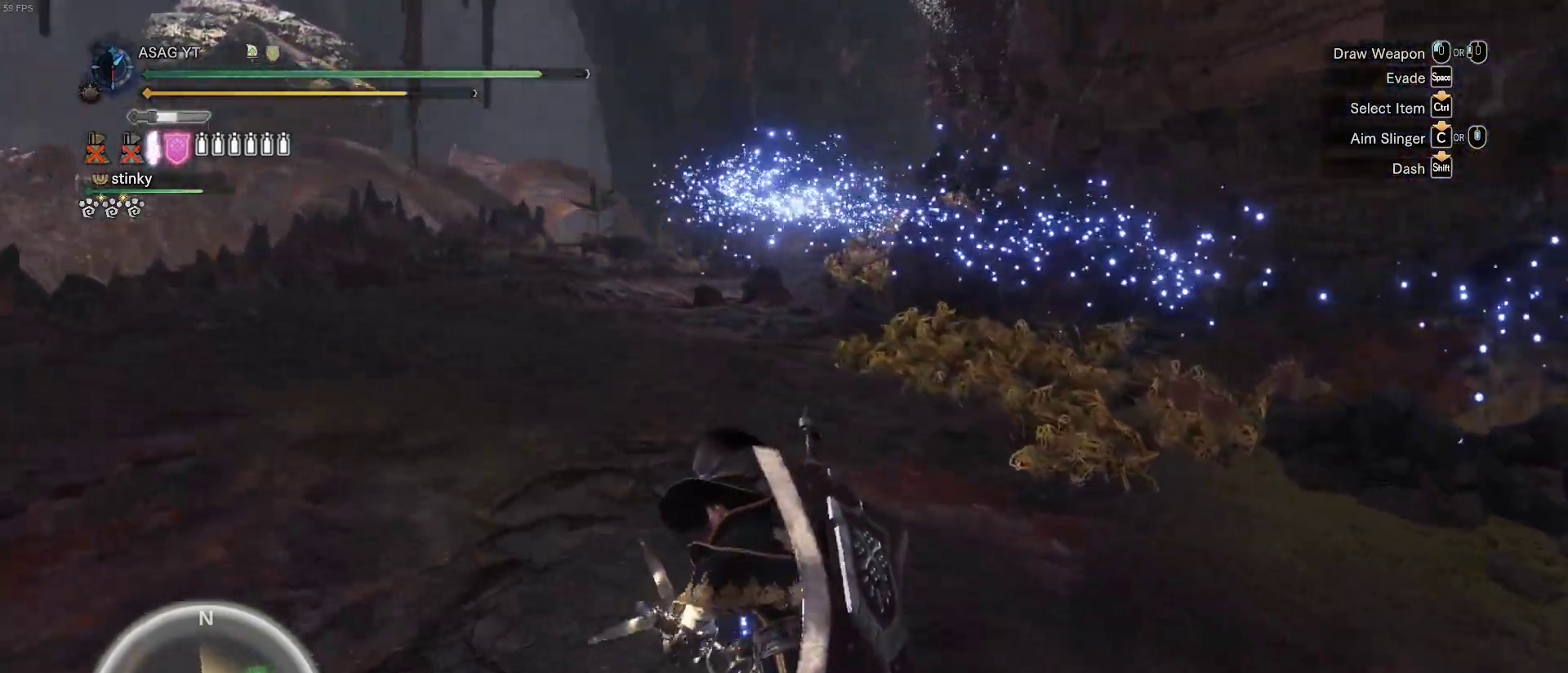
{"keys": ["a", "shift", "w"], "mouse": [], "events": []}
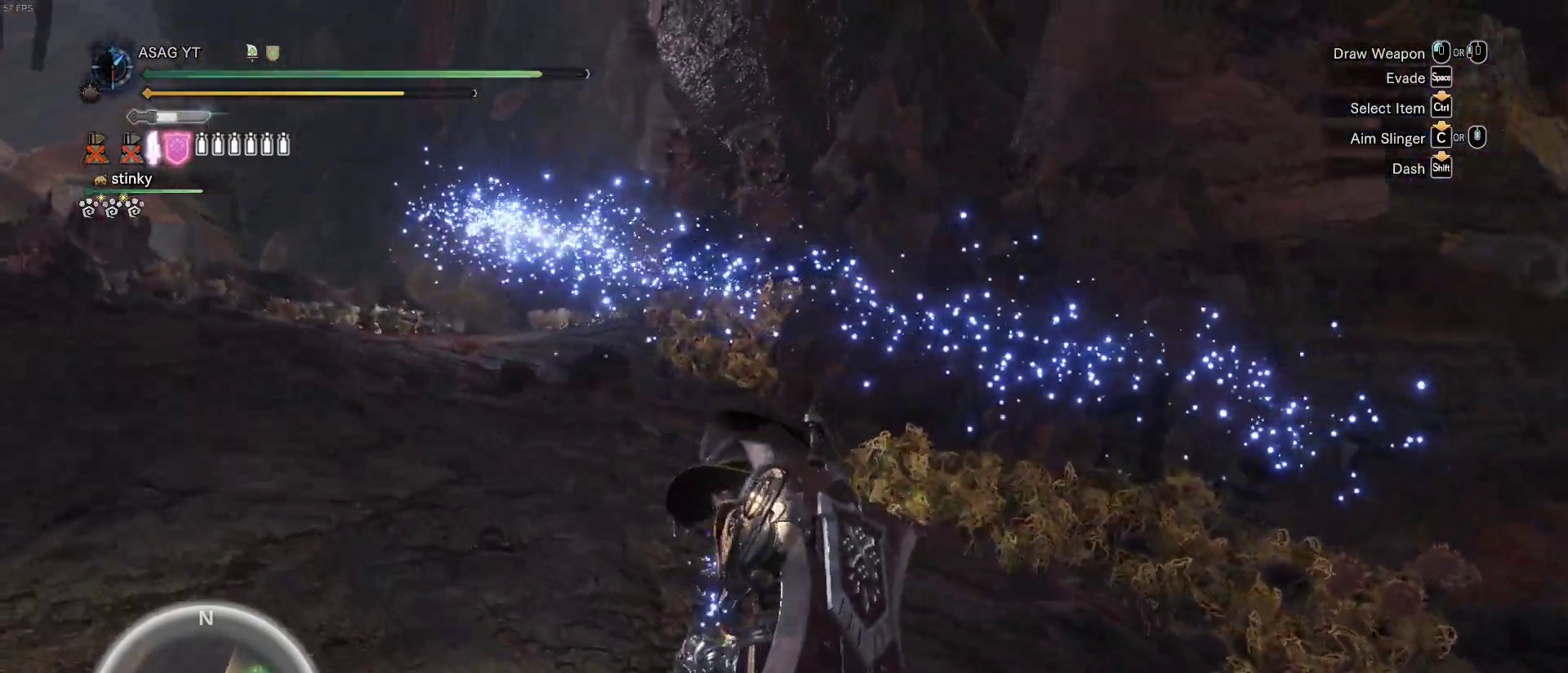
{"keys": ["a", "shift", "w"], "mouse": [], "events": []}
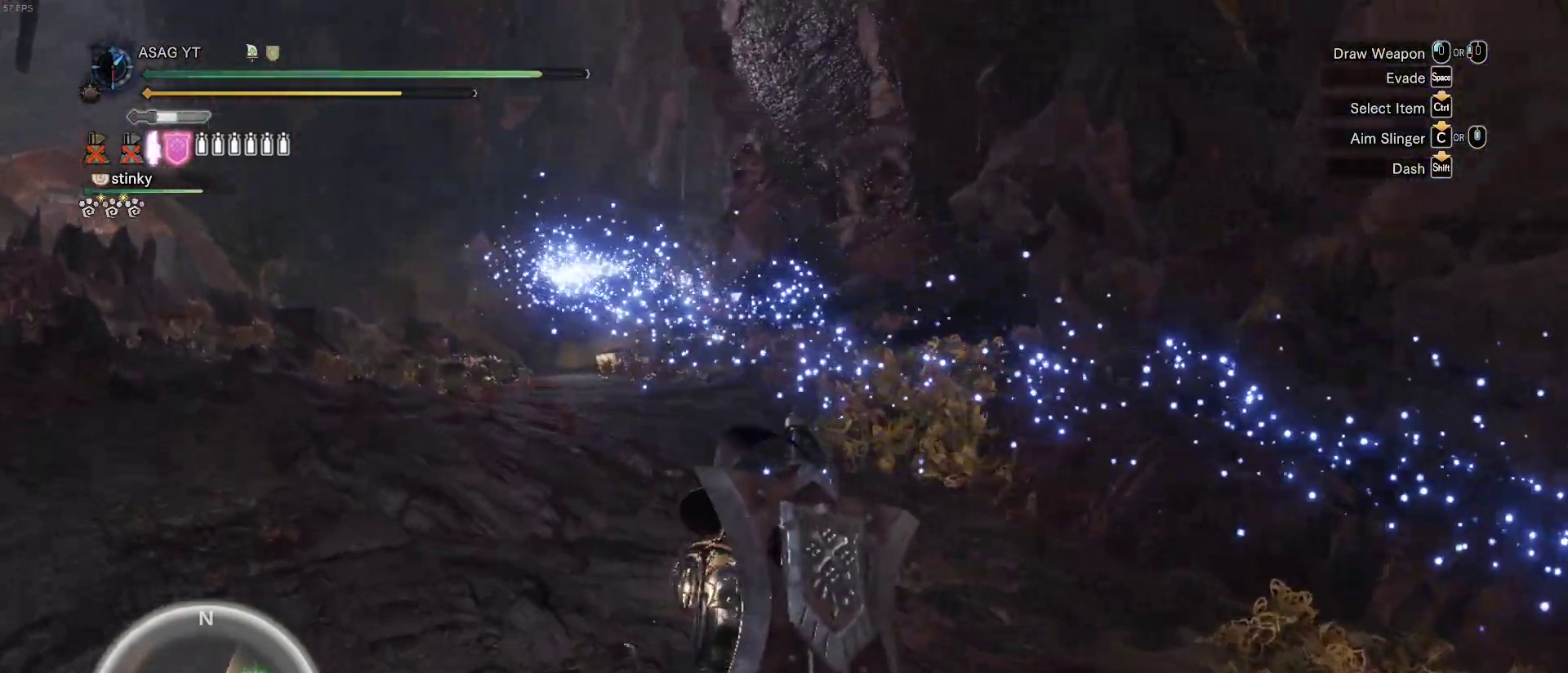
{"keys": ["shift", "w"], "mouse": [], "events": [[317, "a", "up"]]}
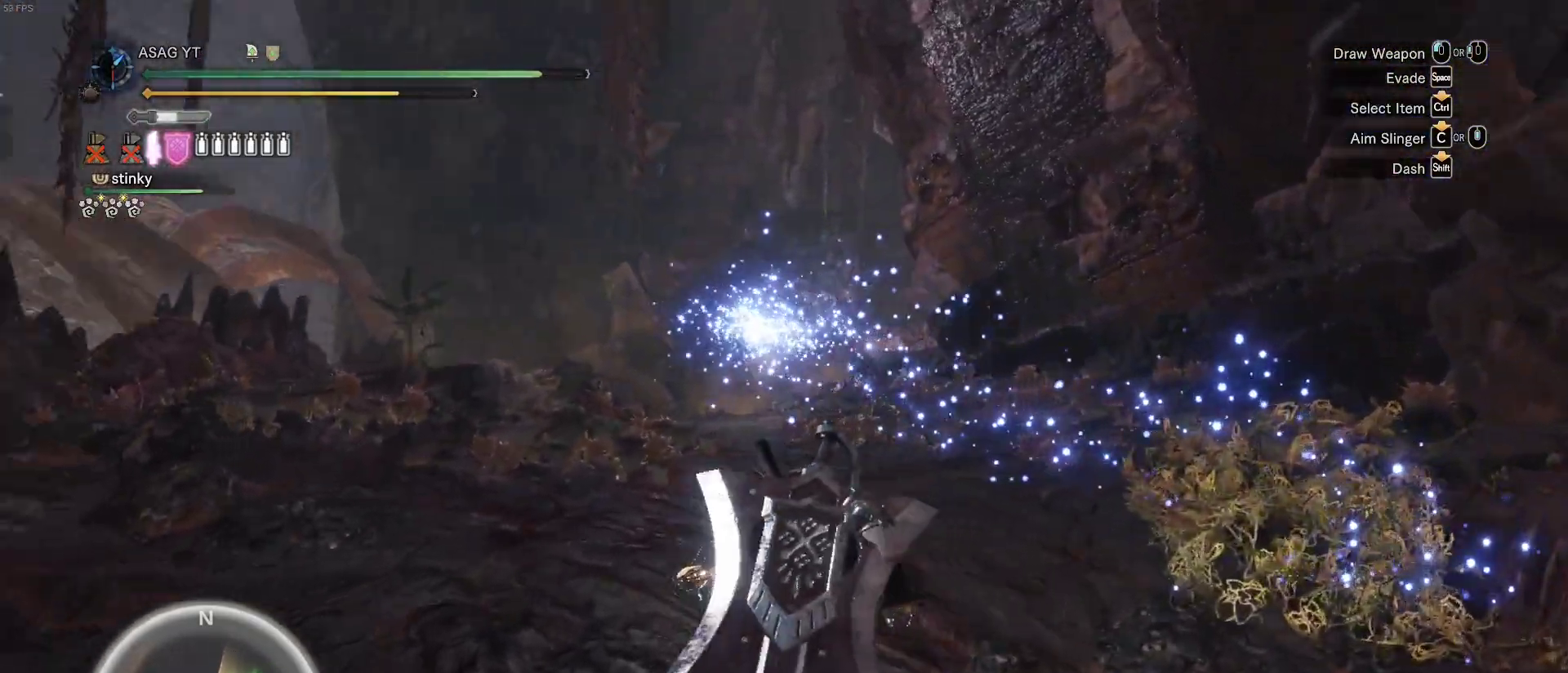
{"keys": ["shift", "w"], "mouse": [], "events": []}
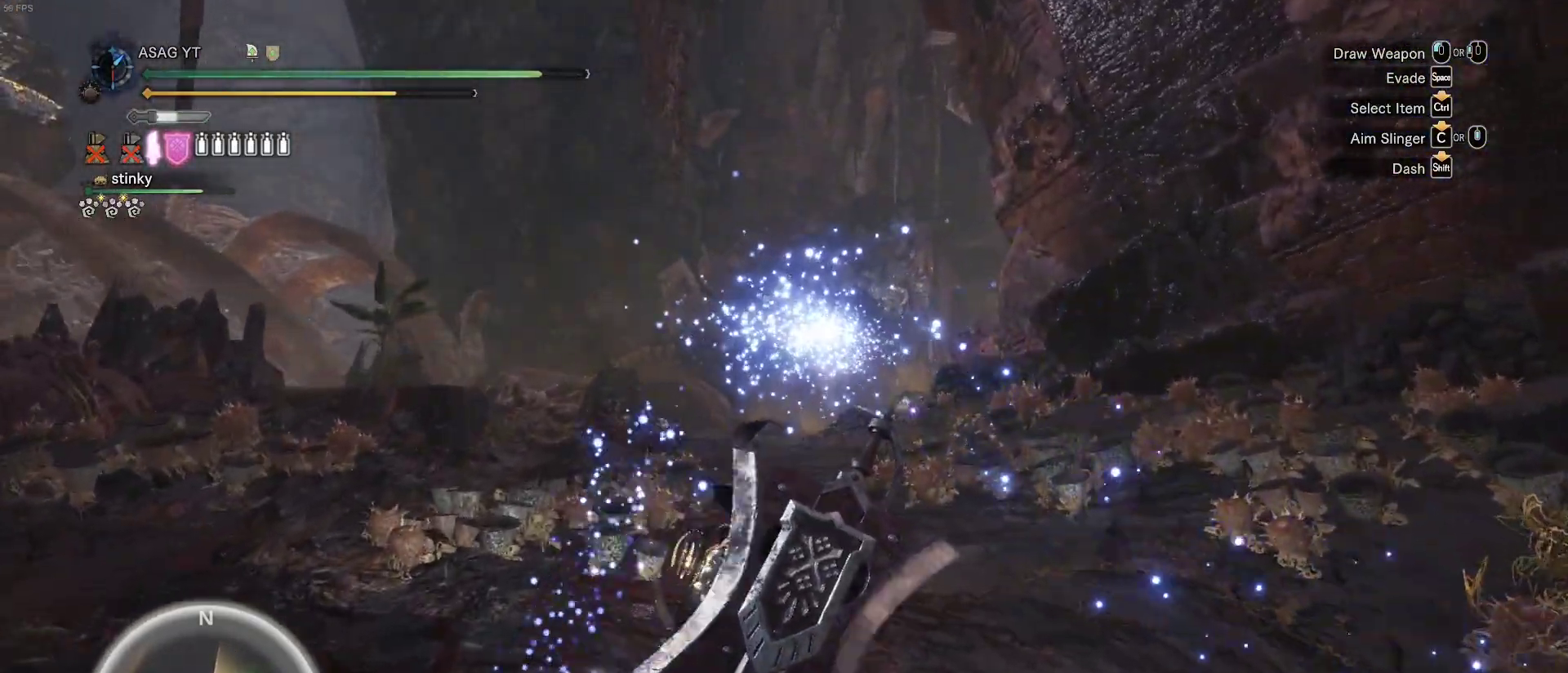
{"keys": ["shift", "w"], "mouse": [], "events": []}
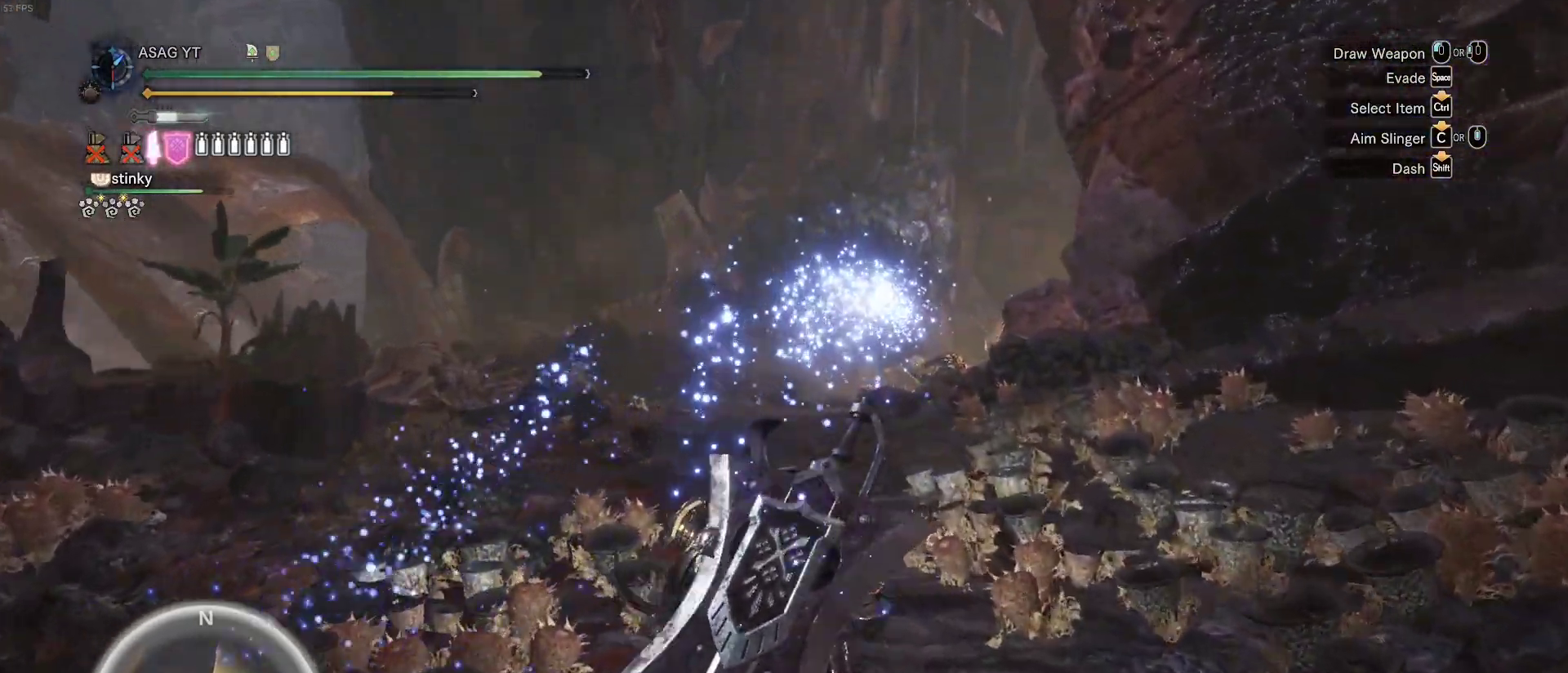
{"keys": ["a", "shift", "w"], "mouse": [], "events": [[217, "a", "down"]]}